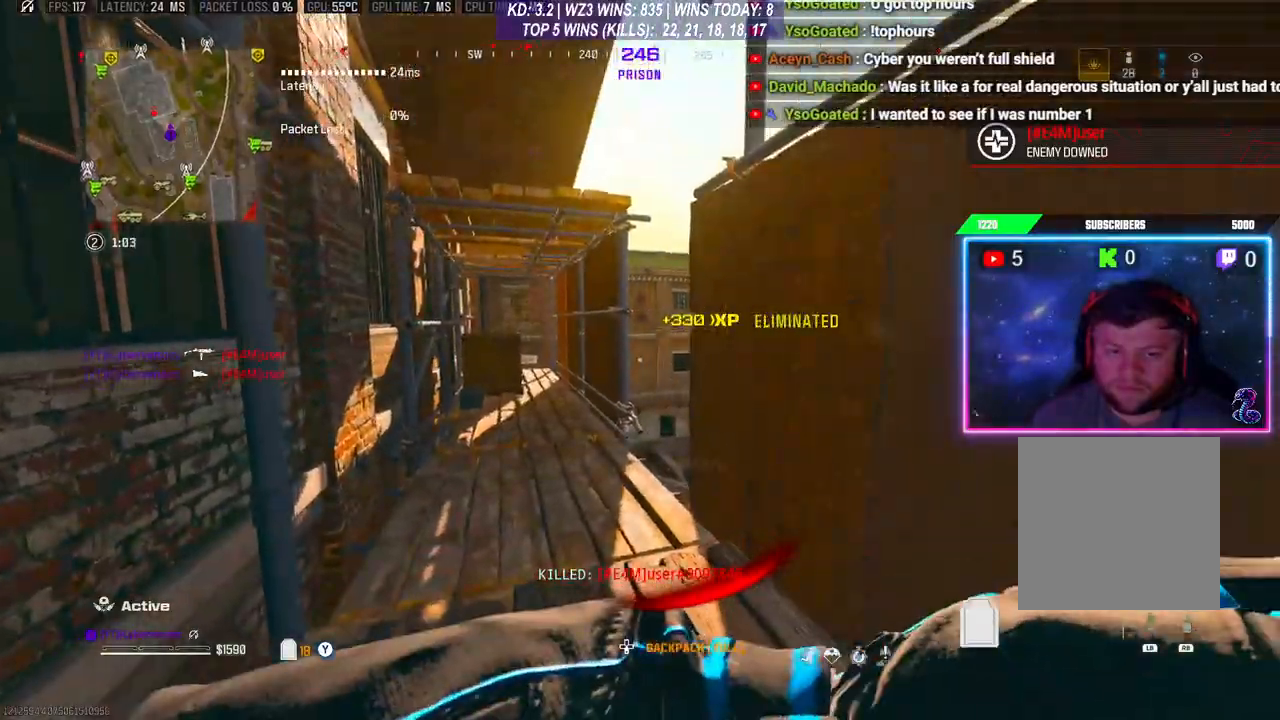
Gameplay with a controller (Xbox layout); each line is a JSON object with the inputs held at the frame after it (dt_ms = milliseconds from this image to that frame). "events" lists button and stick changes between this image and that frame as [ms after this image, input, new state], when the widget could be followed in between.
{"dt_ms": 500, "buttons": ["Y"], "left_stick": "up-left", "right_stick": "center", "events": [[200, "left_stick", "left"], [433, "left_stick", "up-left"]]}
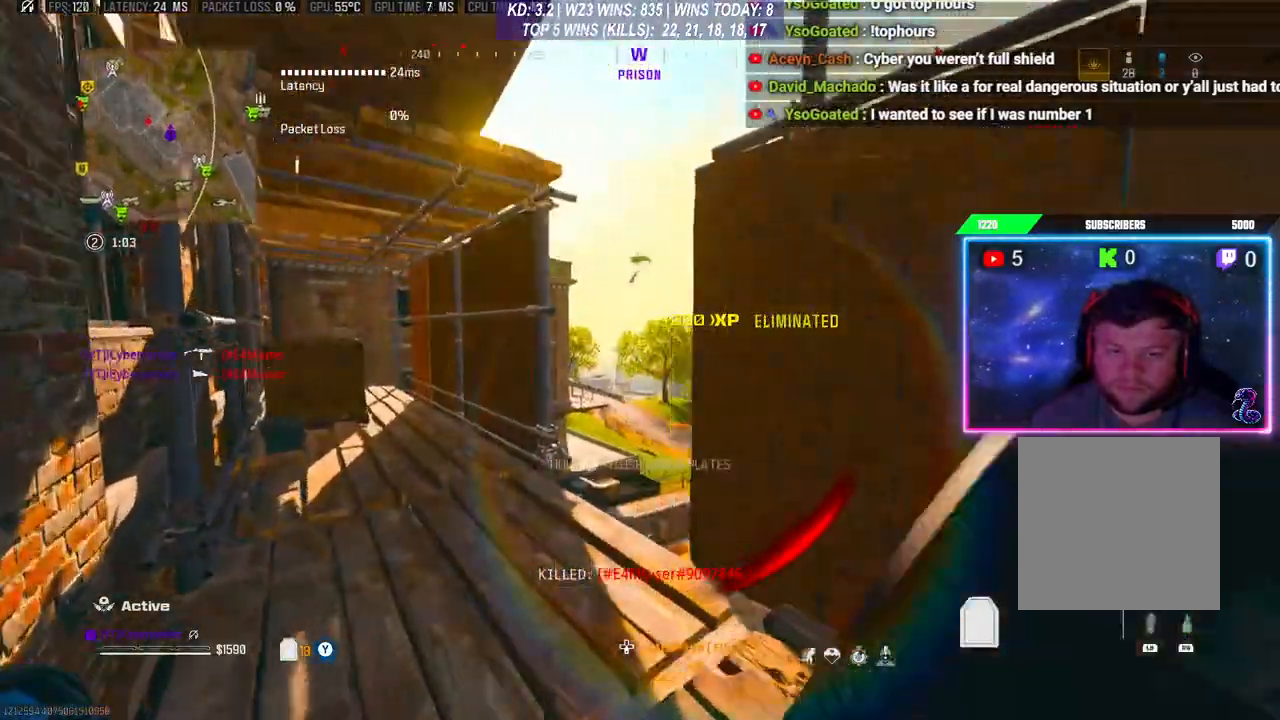
{"dt_ms": 500, "buttons": ["Y"], "left_stick": "center", "right_stick": "center", "events": [[67, "left_stick", "center"]]}
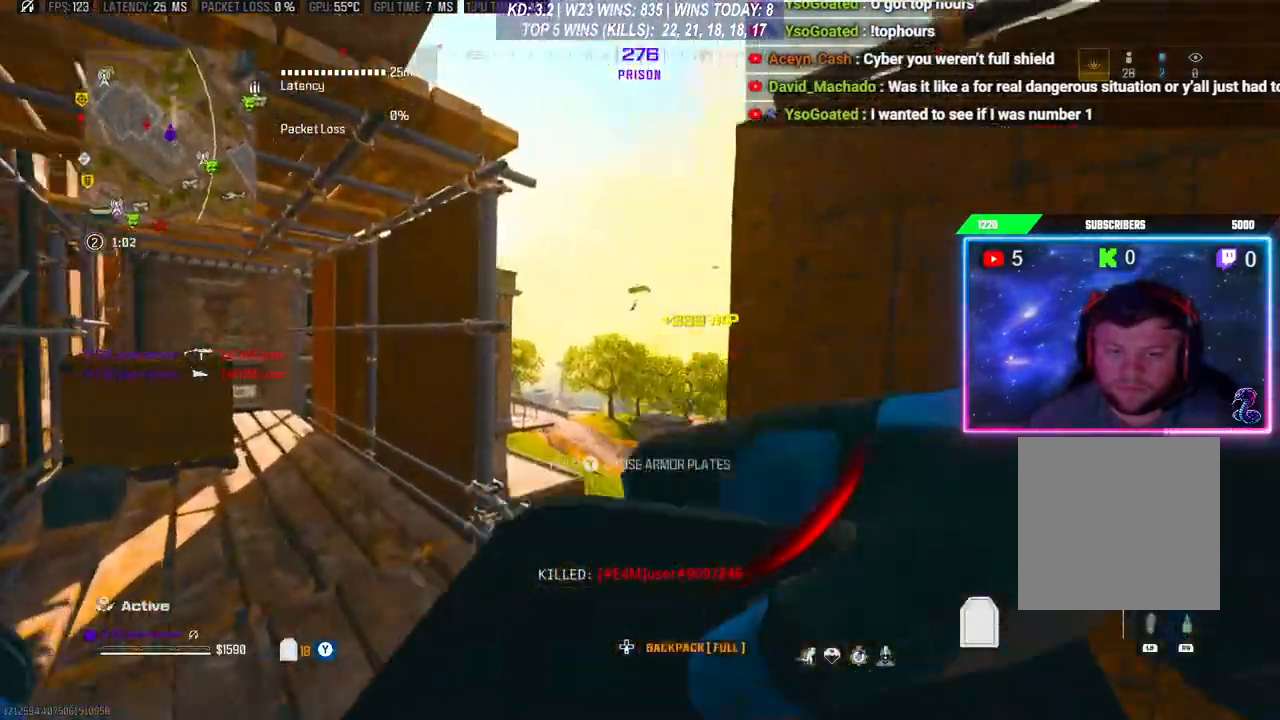
{"dt_ms": 500, "buttons": [], "left_stick": "up-left", "right_stick": "center", "events": [[33, "Y", "up"], [300, "left_stick", "left"], [467, "left_stick", "up-left"]]}
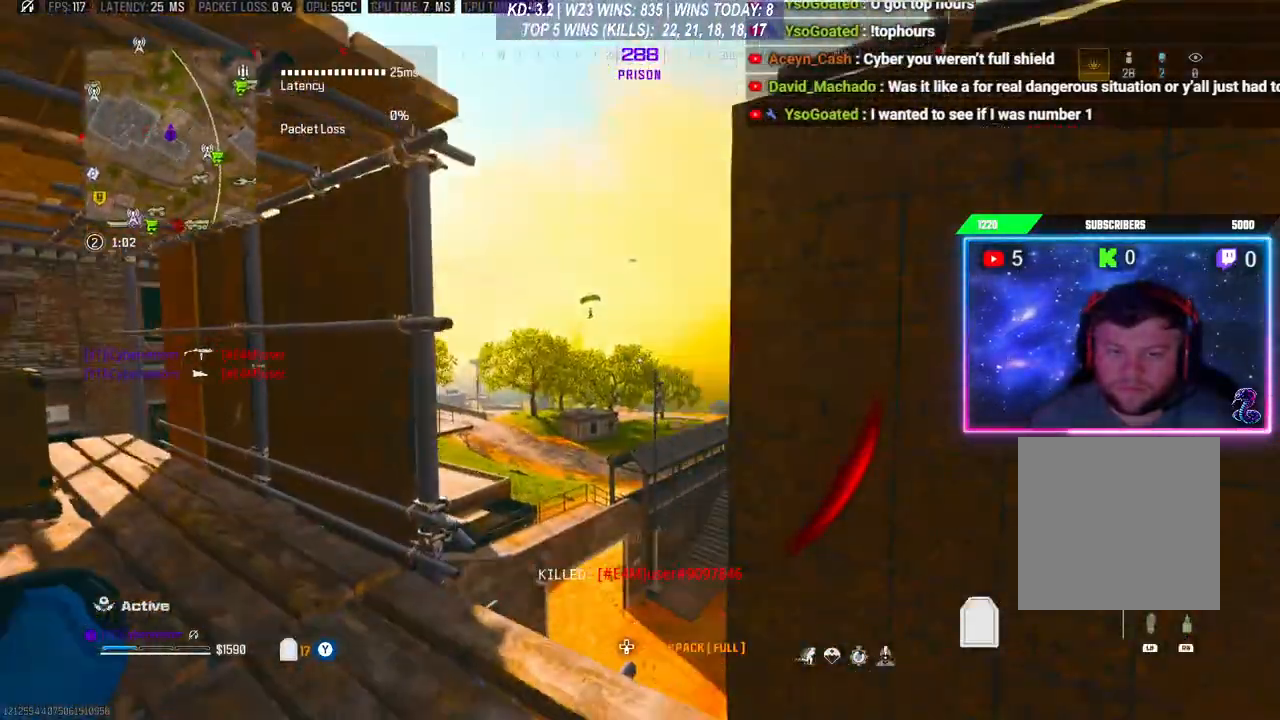
{"dt_ms": 500, "buttons": [], "left_stick": "center", "right_stick": "center", "events": [[133, "Y", "down"], [167, "Y", "up"], [167, "left_stick", "center"]]}
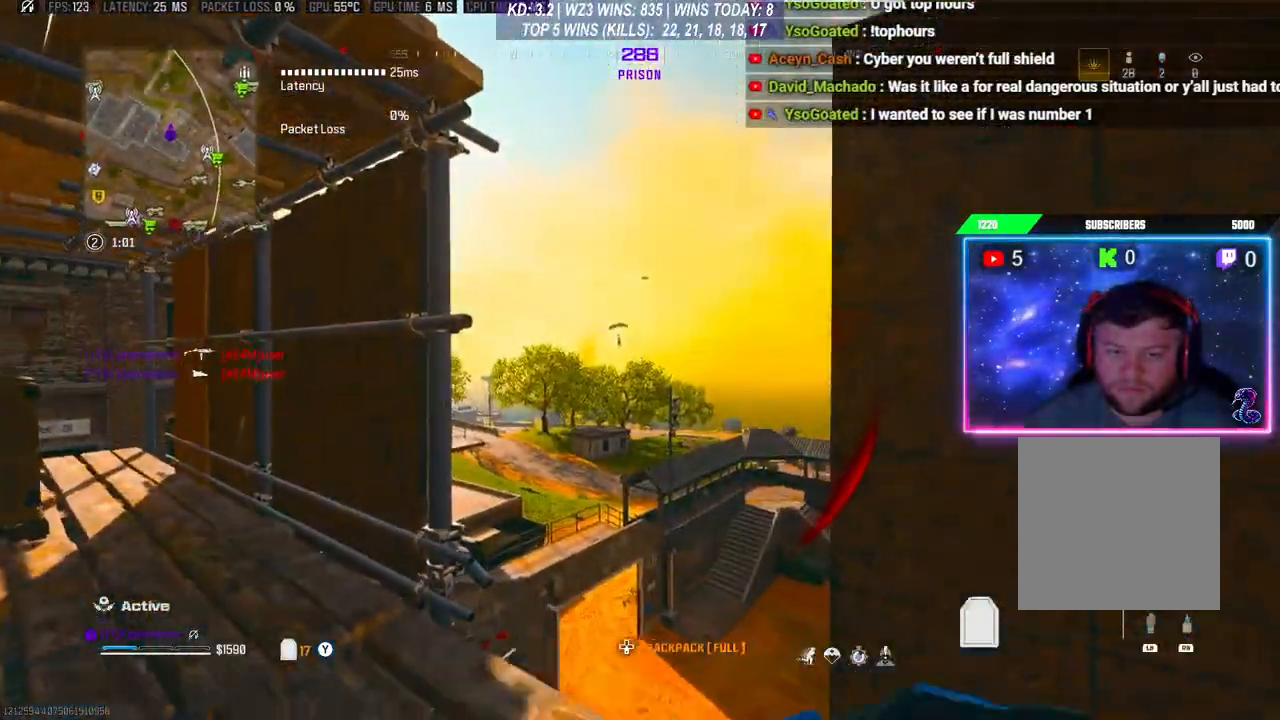
{"dt_ms": 500, "buttons": ["L2"], "left_stick": "center", "right_stick": "center", "events": [[500, "L2", "down"]]}
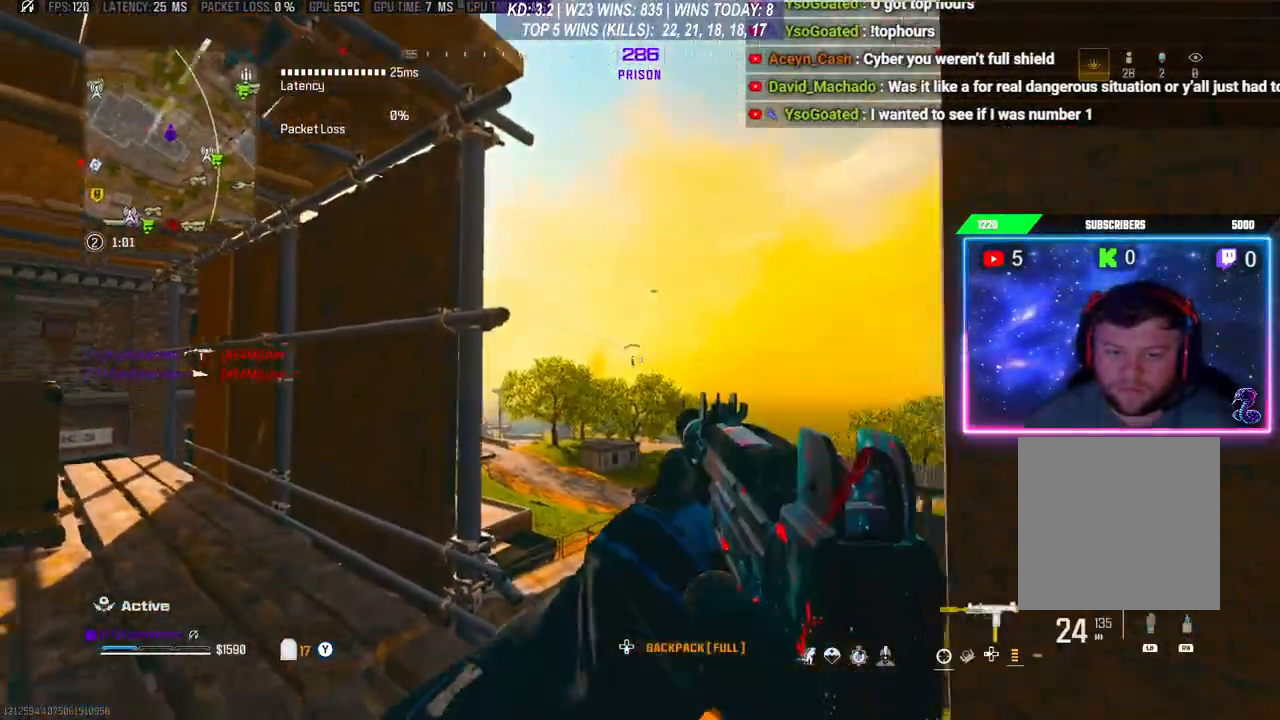
{"dt_ms": 500, "buttons": ["L2"], "left_stick": "center", "right_stick": "center", "events": [[200, "L2", "up"], [267, "Y", "down"], [300, "Y", "up"], [433, "L2", "down"]]}
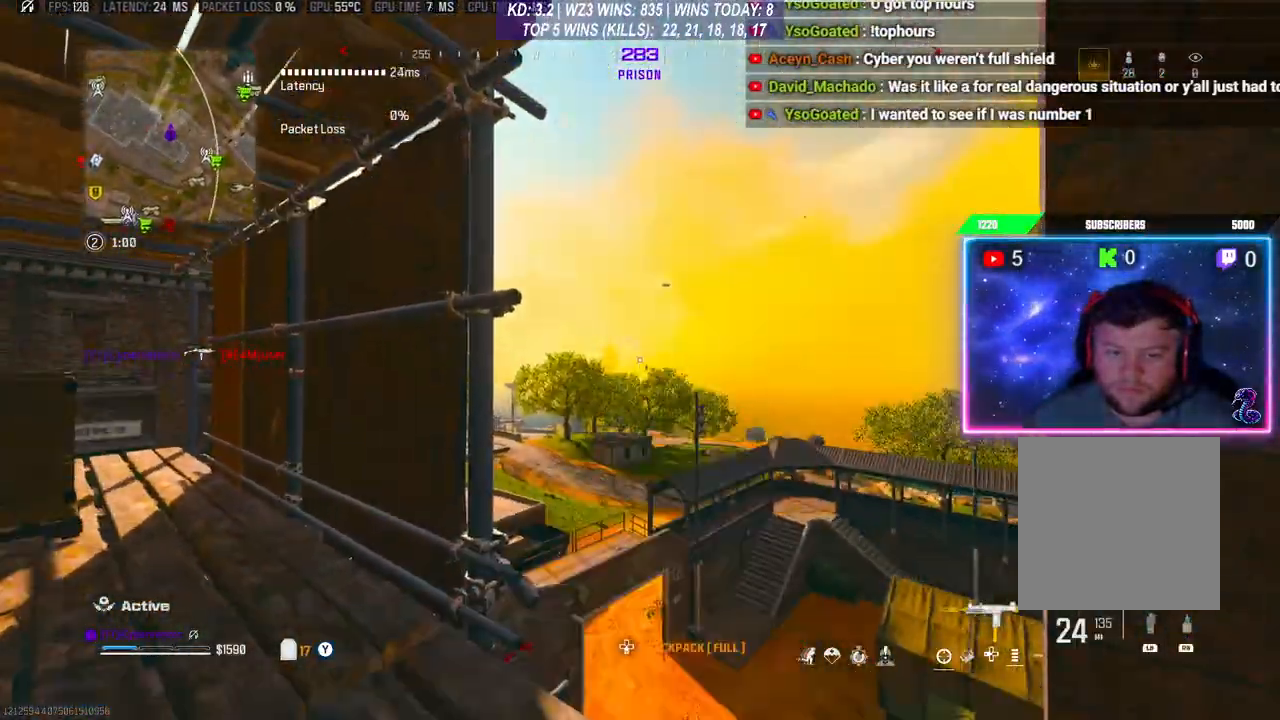
{"dt_ms": 500, "buttons": [], "left_stick": "up-right", "right_stick": "center", "events": [[200, "L2", "up"], [200, "left_stick", "down"], [200, "right_stick", "down-right"], [367, "right_stick", "right"], [433, "left_stick", "up-right"], [500, "right_stick", "center"]]}
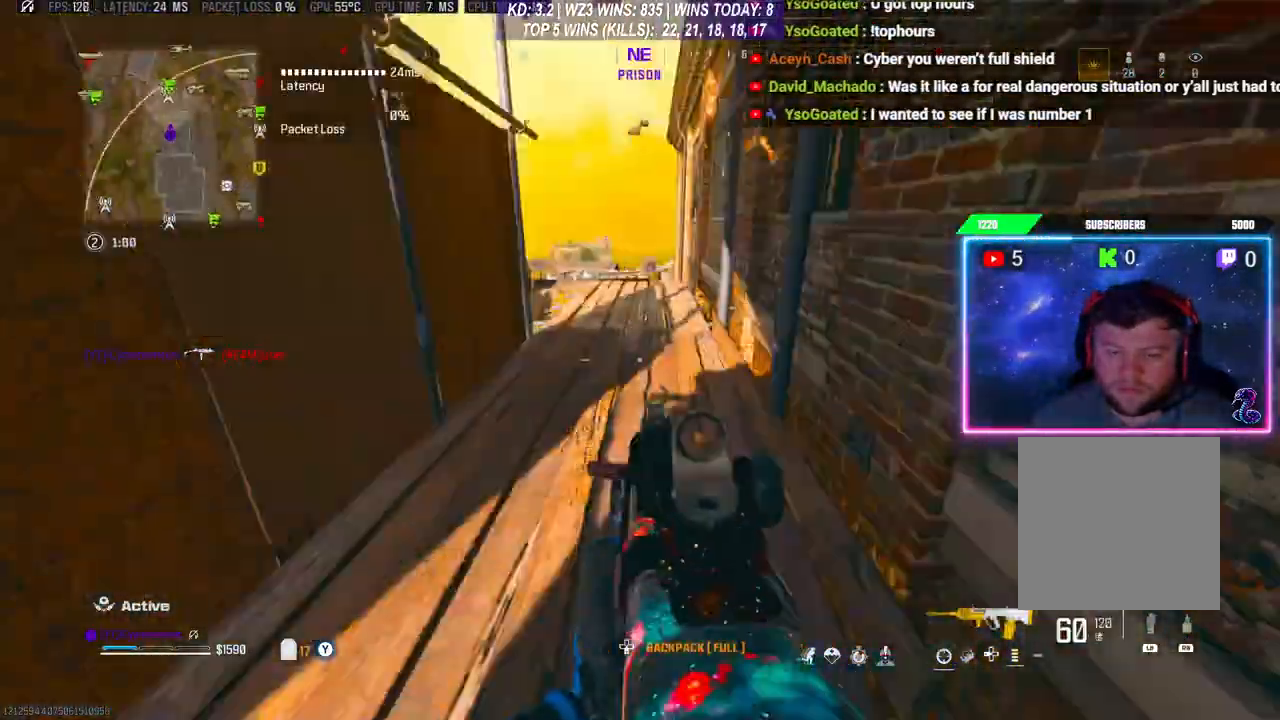
{"dt_ms": 500, "buttons": ["X"], "left_stick": "up-left", "right_stick": "center", "events": [[67, "left_stick", "up"], [100, "Y", "down"], [133, "Y", "up"], [267, "X", "down"], [300, "left_stick", "up-left"]]}
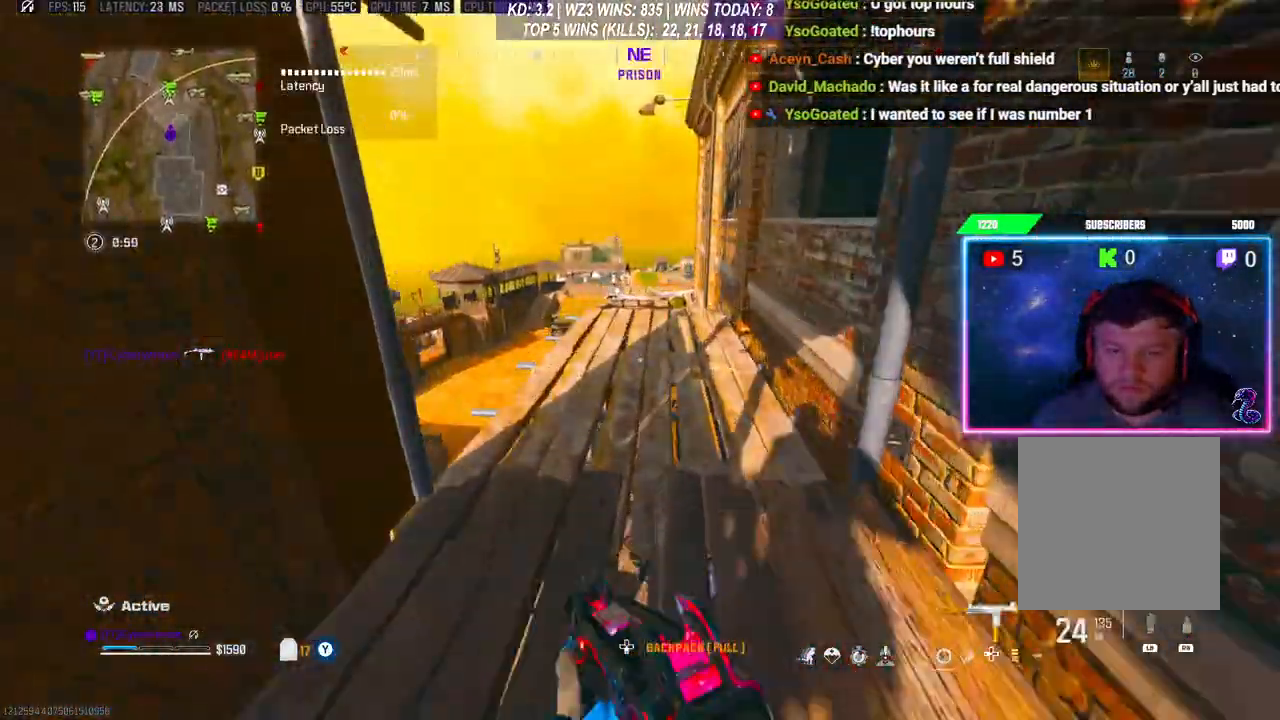
{"dt_ms": 500, "buttons": [], "left_stick": "up-right", "right_stick": "center", "events": [[33, "left_stick", "up"], [233, "left_stick", "up-right"], [333, "X", "up"]]}
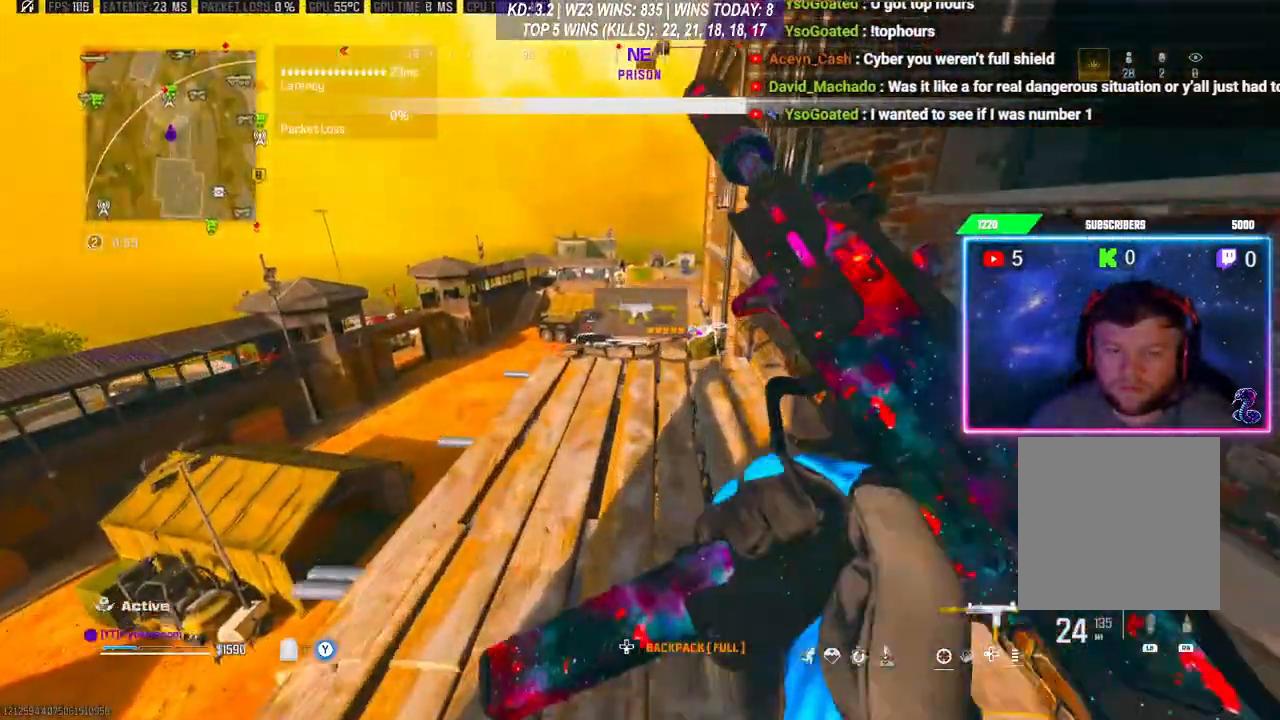
{"dt_ms": 500, "buttons": ["L3"], "left_stick": "up", "right_stick": "center", "events": [[33, "L3", "down"], [100, "L3", "up"], [133, "left_stick", "up"], [200, "L3", "down"], [233, "R3", "down"], [267, "L3", "up"], [300, "R3", "up"], [333, "L3", "down"]]}
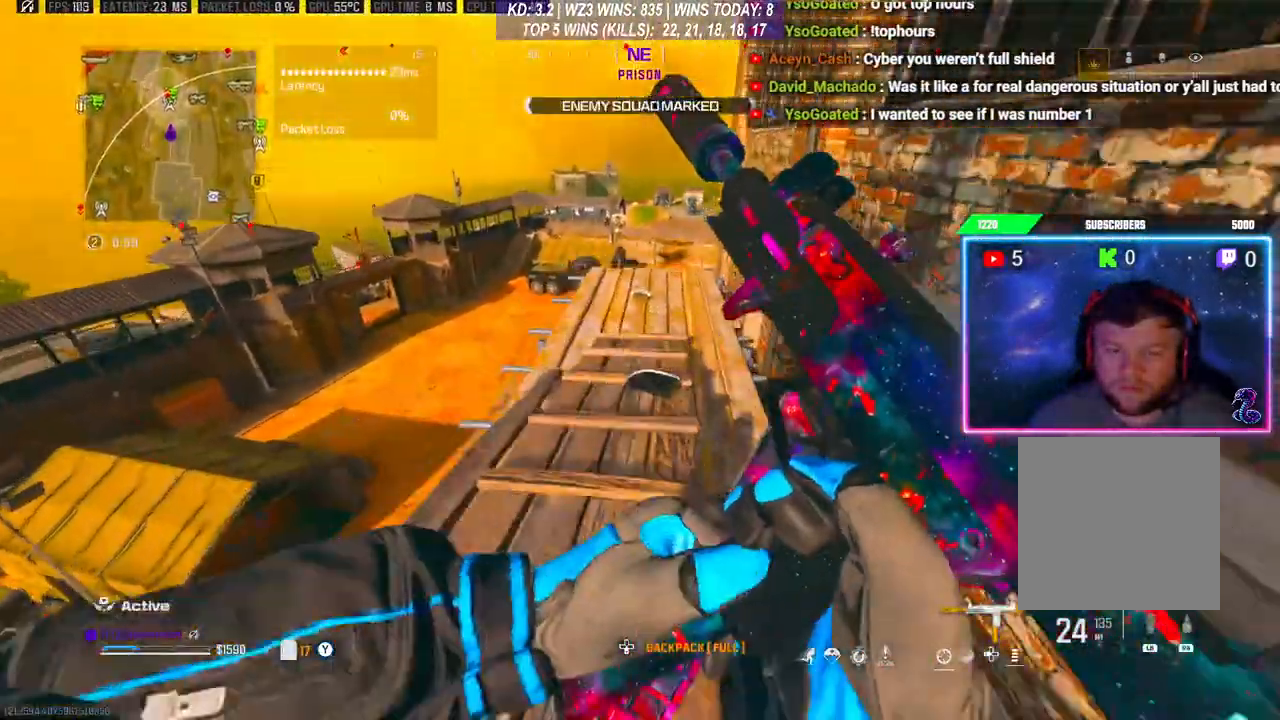
{"dt_ms": 500, "buttons": [], "left_stick": "right", "right_stick": "down-left", "events": [[233, "L3", "up"], [400, "left_stick", "right"], [467, "right_stick", "down-left"]]}
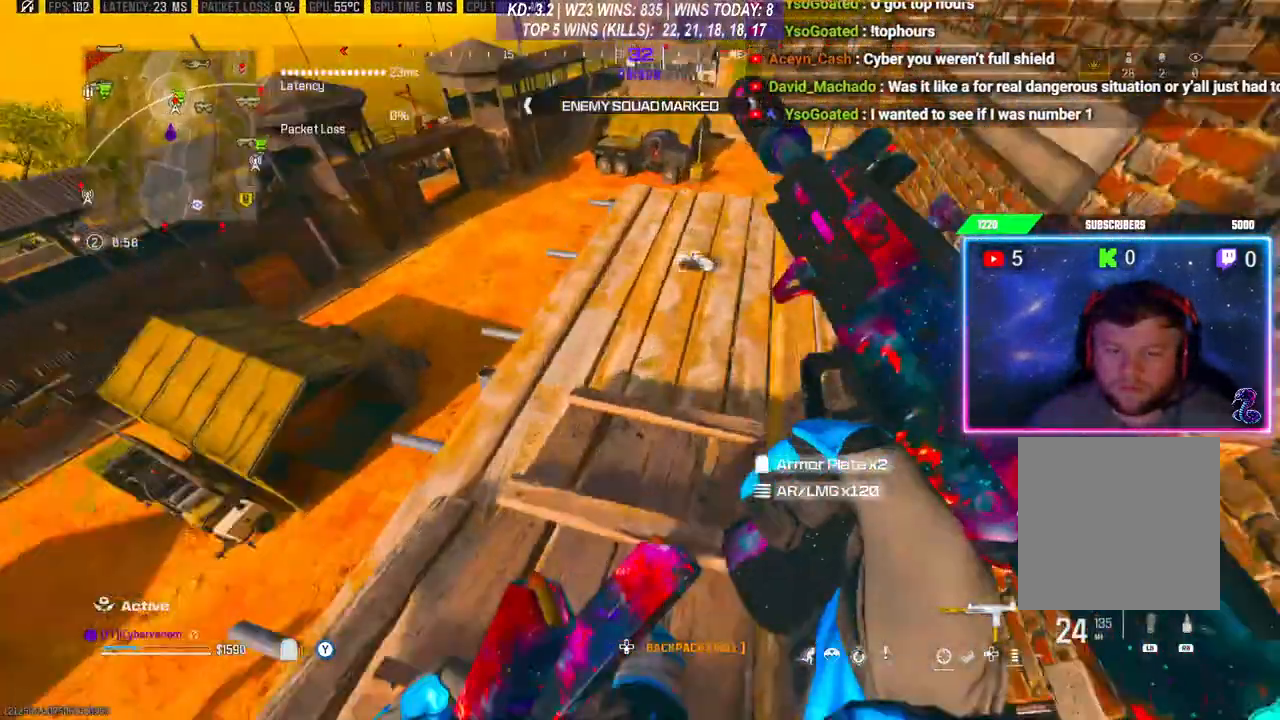
{"dt_ms": 500, "buttons": [], "left_stick": "center", "right_stick": "center", "events": [[33, "left_stick", "down-left"], [333, "right_stick", "left"], [400, "DPAD_DOWN", "down"], [400, "left_stick", "center"], [433, "DPAD_DOWN", "up"], [500, "right_stick", "center"]]}
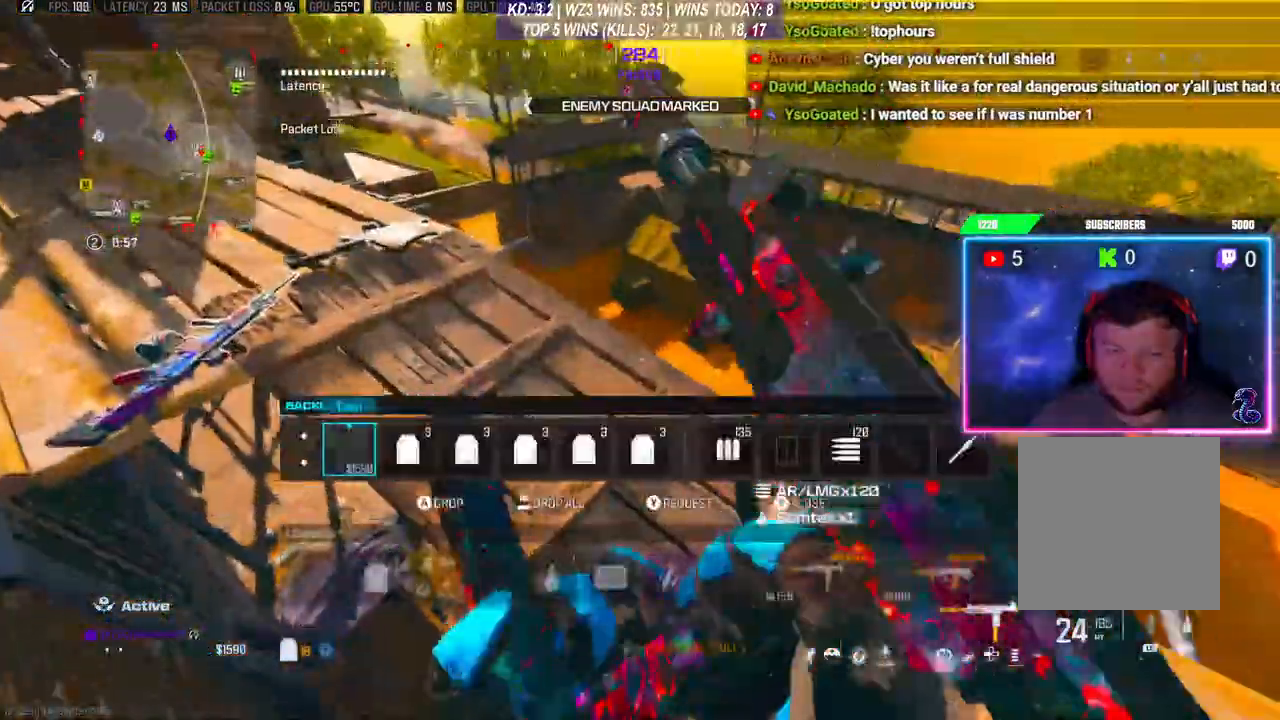
{"dt_ms": 500, "buttons": [], "left_stick": "up", "right_stick": "center", "events": [[333, "B", "down"], [400, "B", "up"], [467, "left_stick", "up"]]}
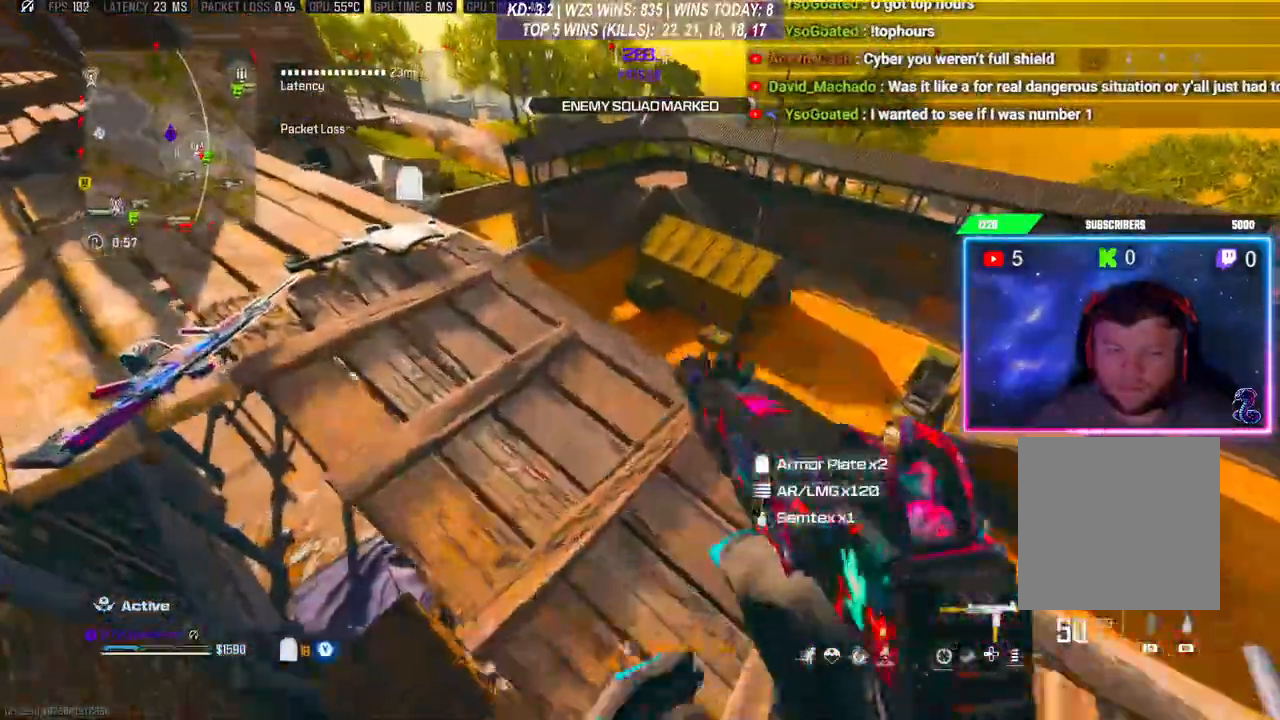
{"dt_ms": 500, "buttons": ["Y"], "left_stick": "center", "right_stick": "center", "events": [[33, "L3", "down"], [100, "L3", "up"], [133, "left_stick", "right"], [167, "right_stick", "down"], [267, "left_stick", "center"], [400, "right_stick", "center"], [500, "Y", "down"]]}
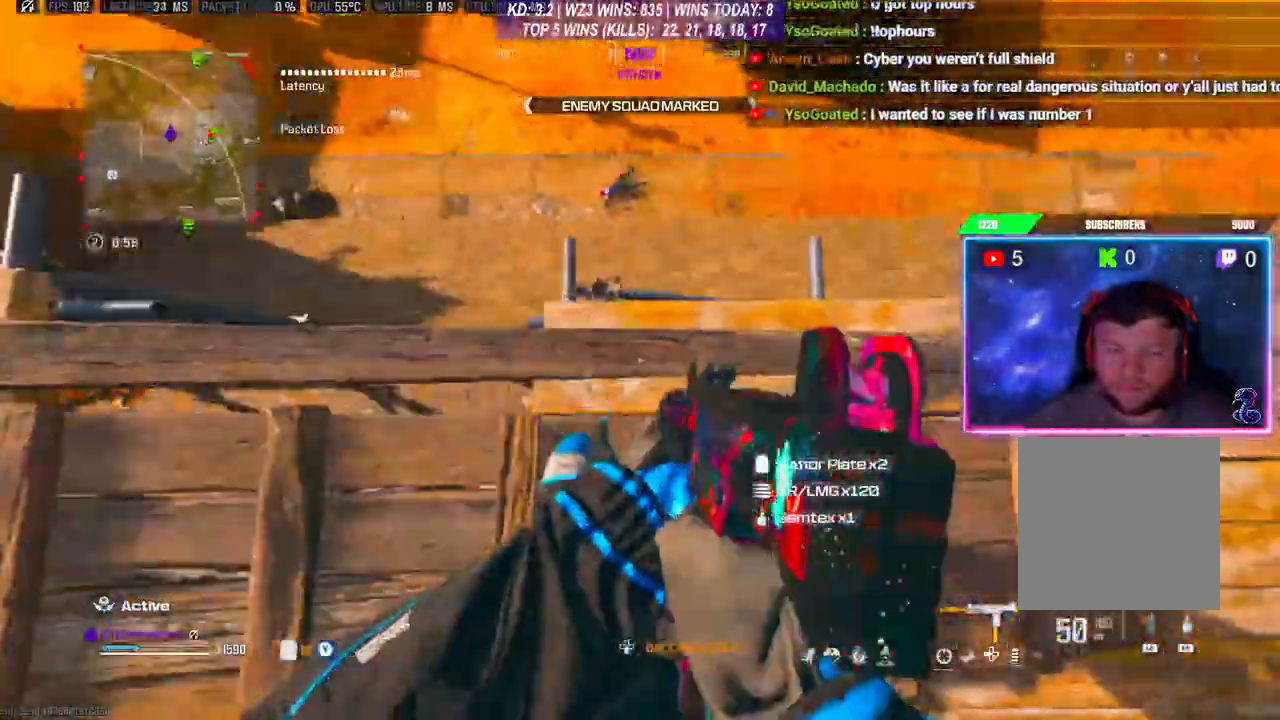
{"dt_ms": 500, "buttons": ["Y"], "left_stick": "up", "right_stick": "up-left", "events": [[200, "right_stick", "up-left"], [300, "left_stick", "up"], [400, "left_stick", "center"], [500, "left_stick", "up"]]}
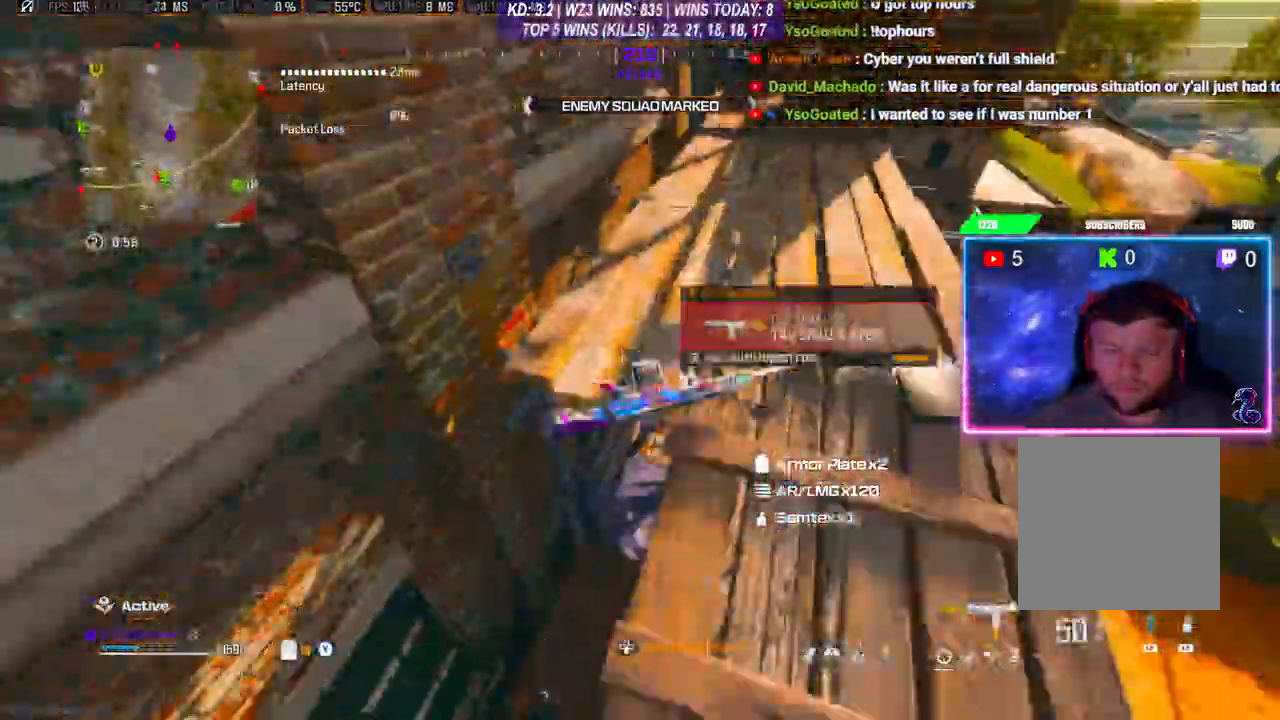
{"dt_ms": 500, "buttons": ["Y"], "left_stick": "center", "right_stick": "down"}
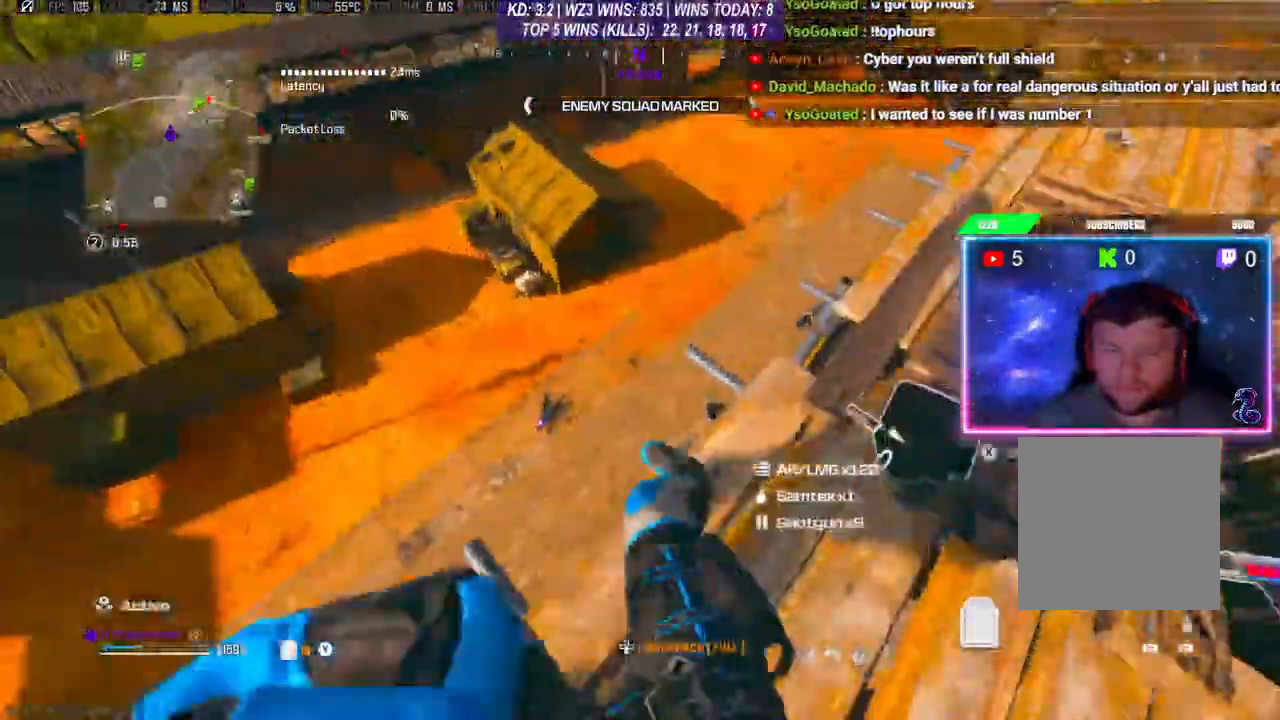
{"dt_ms": 500, "buttons": ["Y"], "left_stick": "center", "right_stick": "down", "events": [[300, "Y", "up"], [500, "Y", "down"]]}
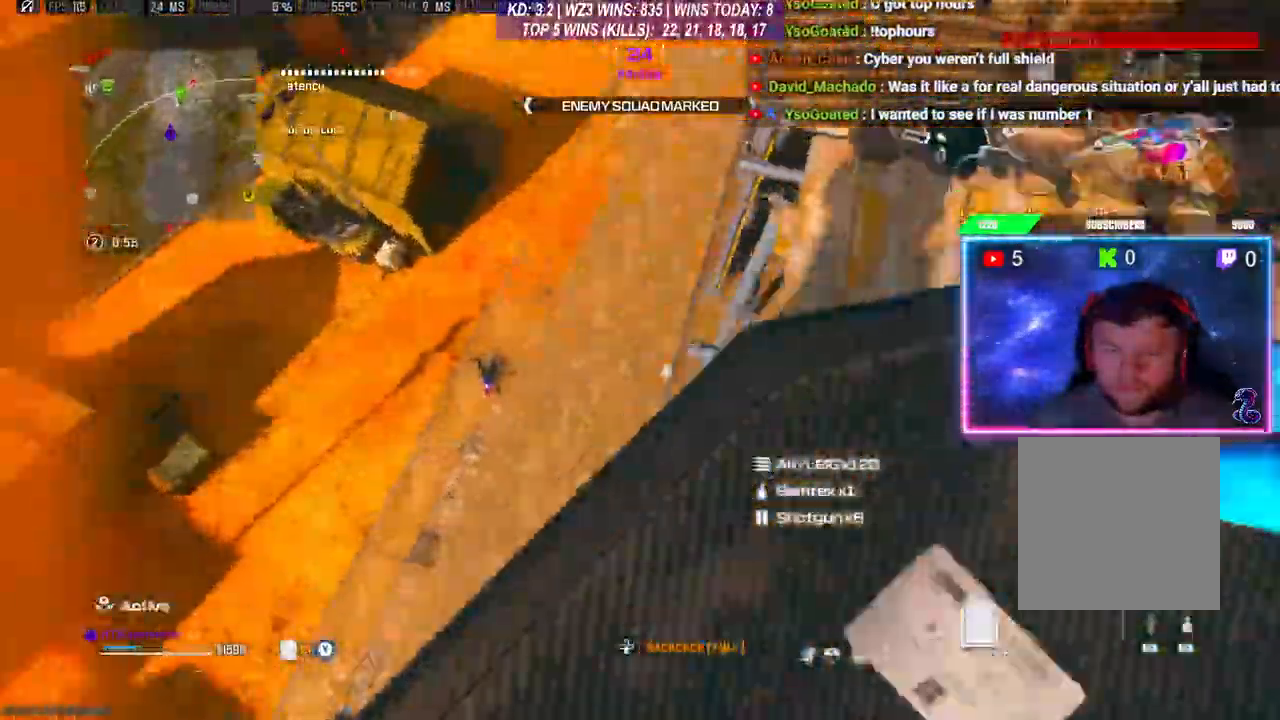
{"dt_ms": 1000, "buttons": ["Y"], "left_stick": "center", "right_stick": "center"}
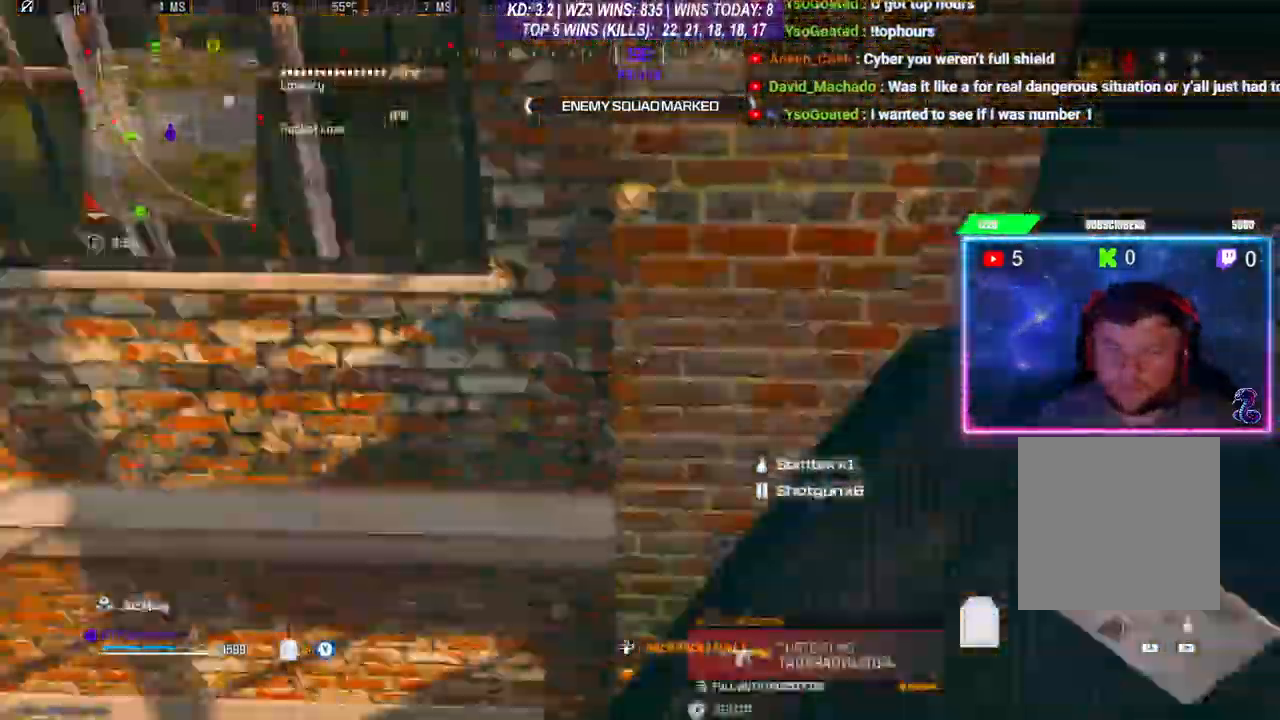
{"dt_ms": 500, "buttons": [], "left_stick": "up", "right_stick": "center"}
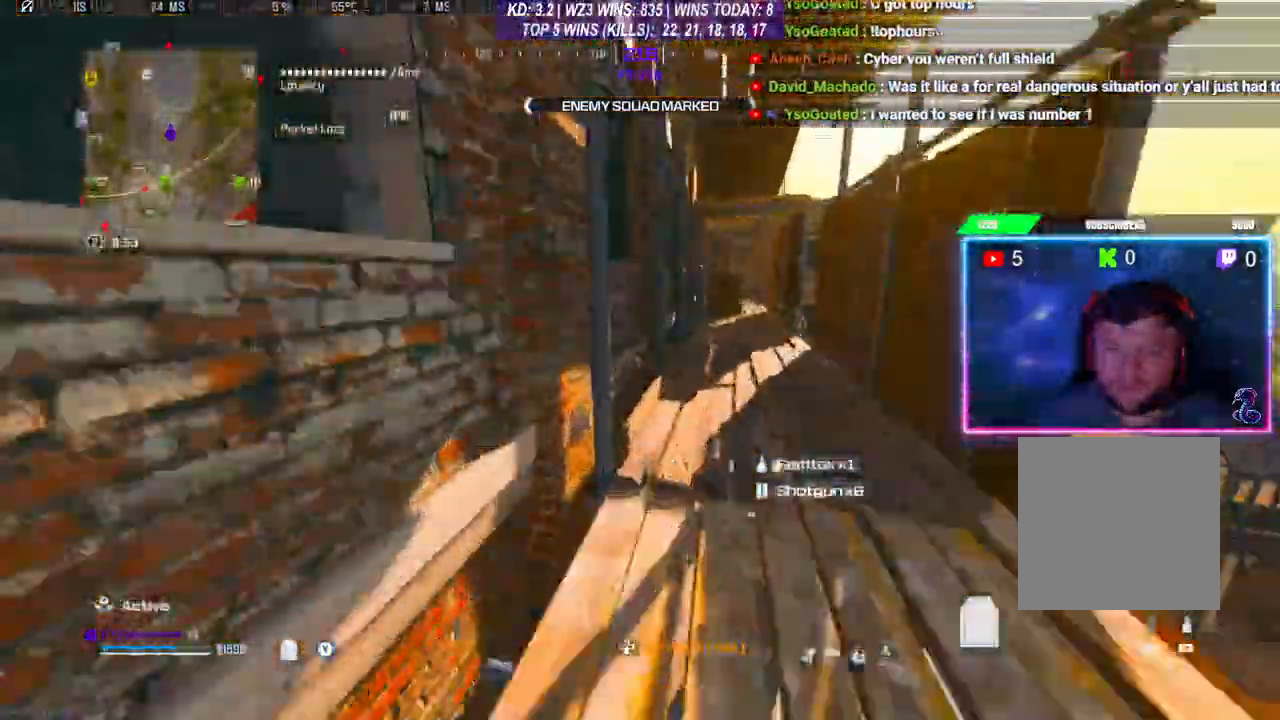
{"dt_ms": 500, "buttons": [], "left_stick": "center", "right_stick": "center", "events": [[33, "L3", "down"], [33, "R3", "down"], [33, "left_stick", "up-right"], [100, "L3", "up"], [133, "R3", "up"], [167, "L3", "down"], [200, "R3", "down"], [267, "right_stick", "left"], [333, "L3", "up"], [333, "R3", "up"], [333, "left_stick", "down"], [333, "right_stick", "down-left"], [467, "left_stick", "center"], [500, "right_stick", "center"]]}
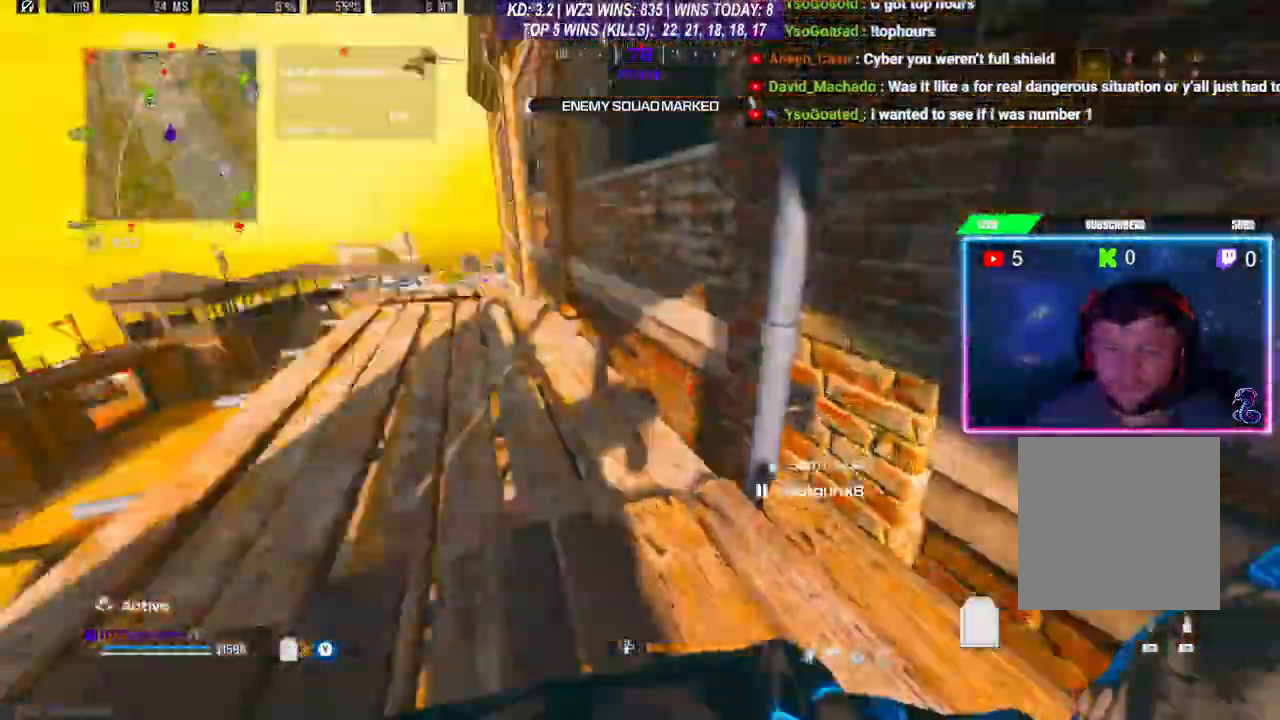
{"dt_ms": 500, "buttons": ["L3"], "left_stick": "up", "right_stick": "center", "events": [[167, "L3", "down"], [167, "left_stick", "up"], [267, "L3", "up"], [333, "L3", "down"], [433, "L3", "up"], [500, "L3", "down"]]}
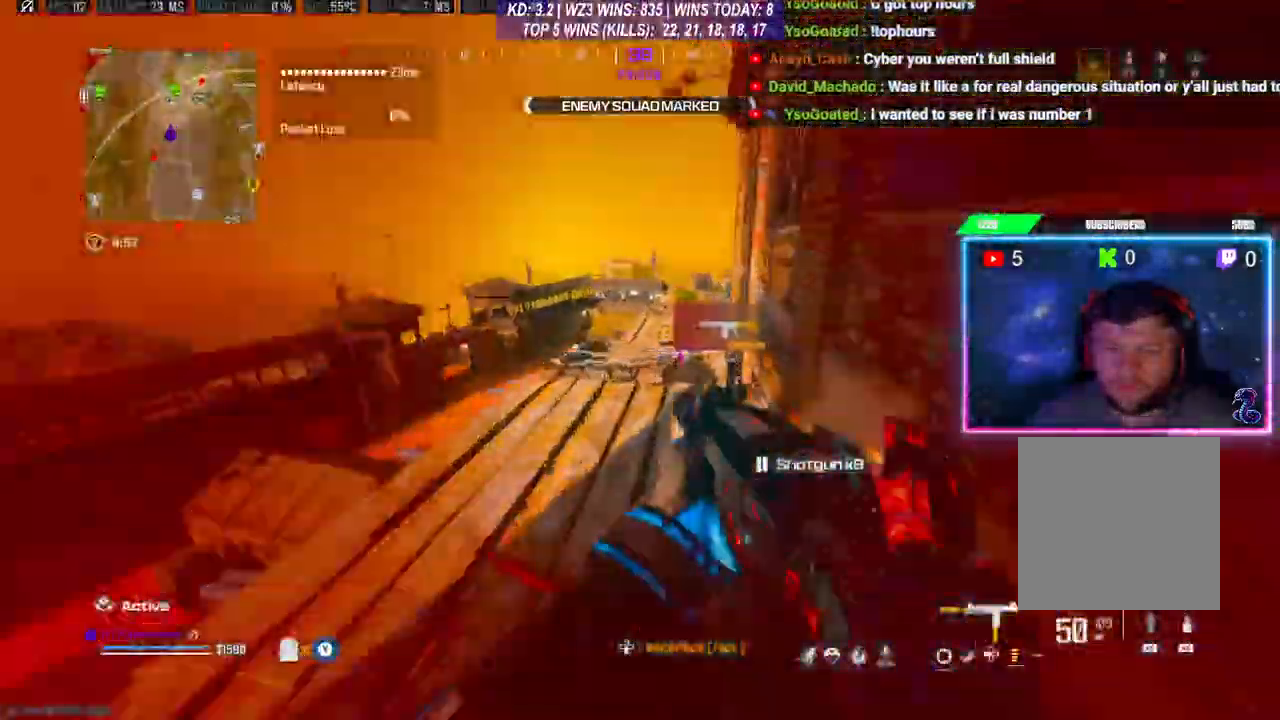
{"dt_ms": 500, "buttons": ["L3", "R3"], "left_stick": "up", "right_stick": "center", "events": [[100, "L3", "up"], [233, "R3", "down"], [267, "L3", "down"], [367, "L3", "up"], [367, "R3", "up"], [433, "L3", "down"], [433, "R3", "down"]]}
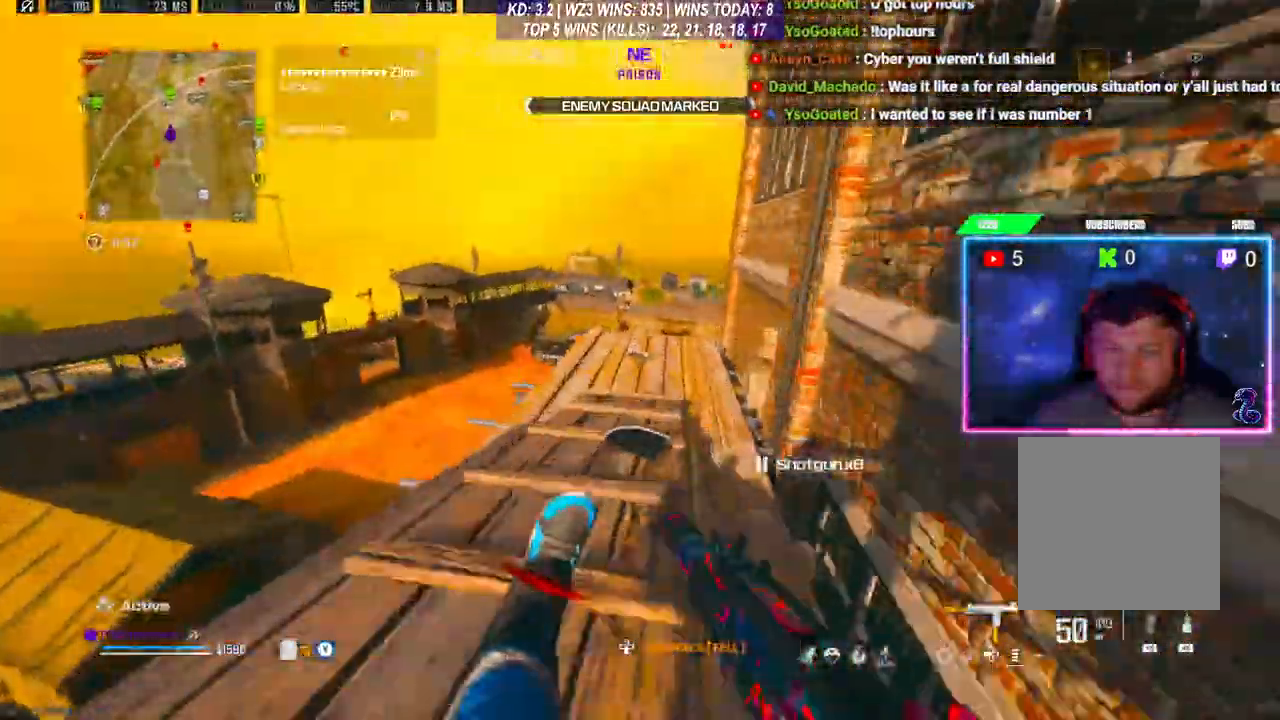
{"dt_ms": 500, "buttons": [], "left_stick": "up", "right_stick": "center", "events": [[33, "R3", "up"], [467, "L3", "up"]]}
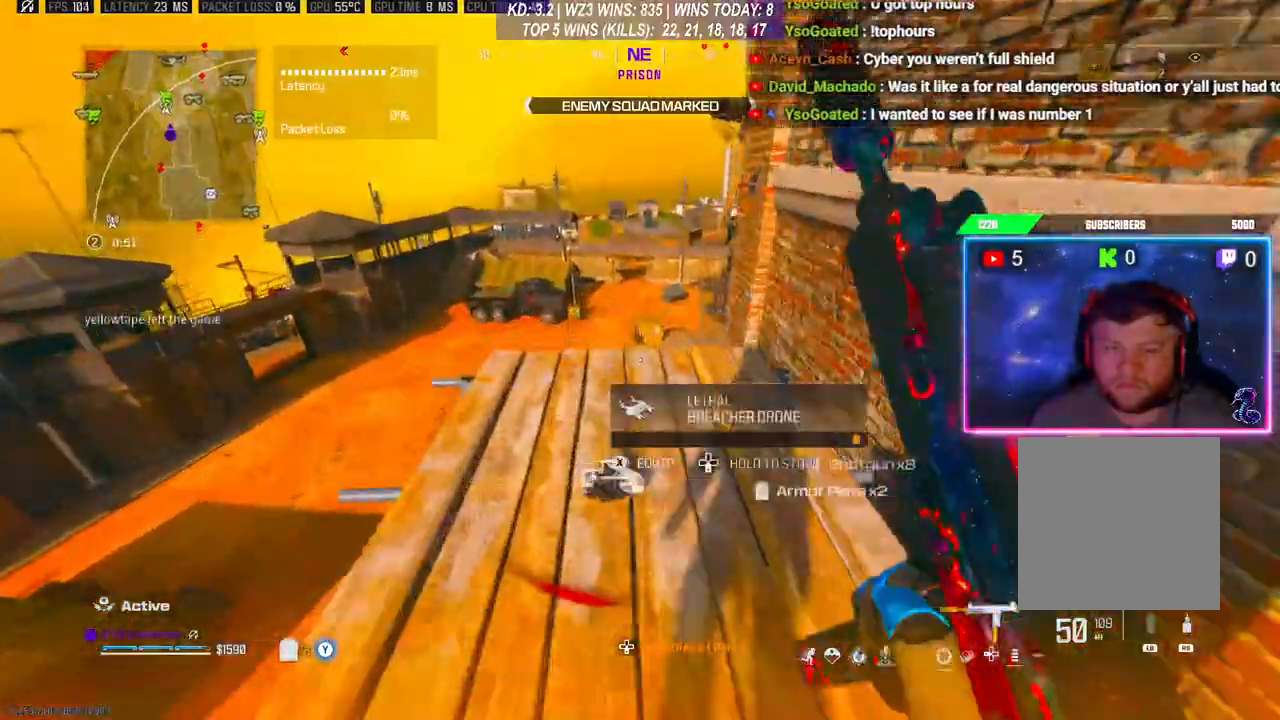
{"dt_ms": 500, "buttons": ["L3"], "left_stick": "up", "right_stick": "center", "events": [[33, "L3", "down"], [33, "R3", "down"], [100, "L3", "up"], [233, "L3", "down"], [233, "right_stick", "down-right"], [300, "R3", "up"], [400, "right_stick", "center"]]}
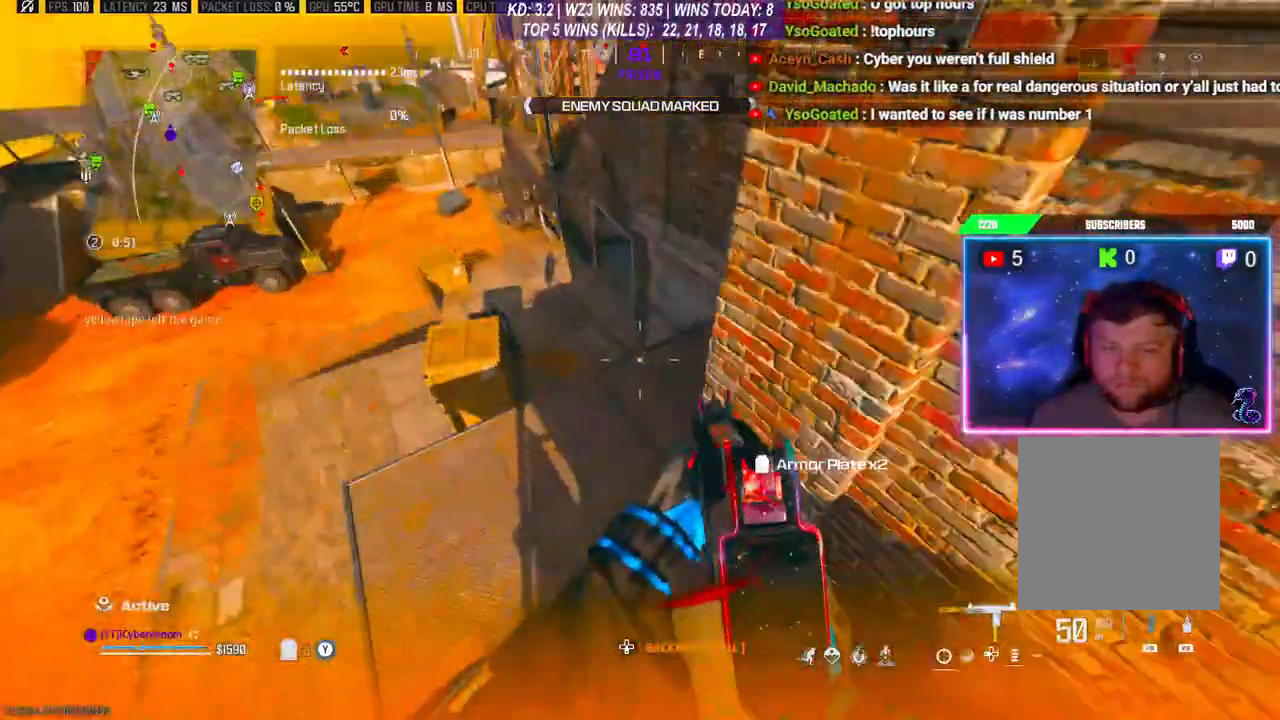
{"dt_ms": 500, "buttons": ["Y"], "left_stick": "up", "right_stick": "center", "events": [[133, "L3", "up"], [433, "Y", "down"]]}
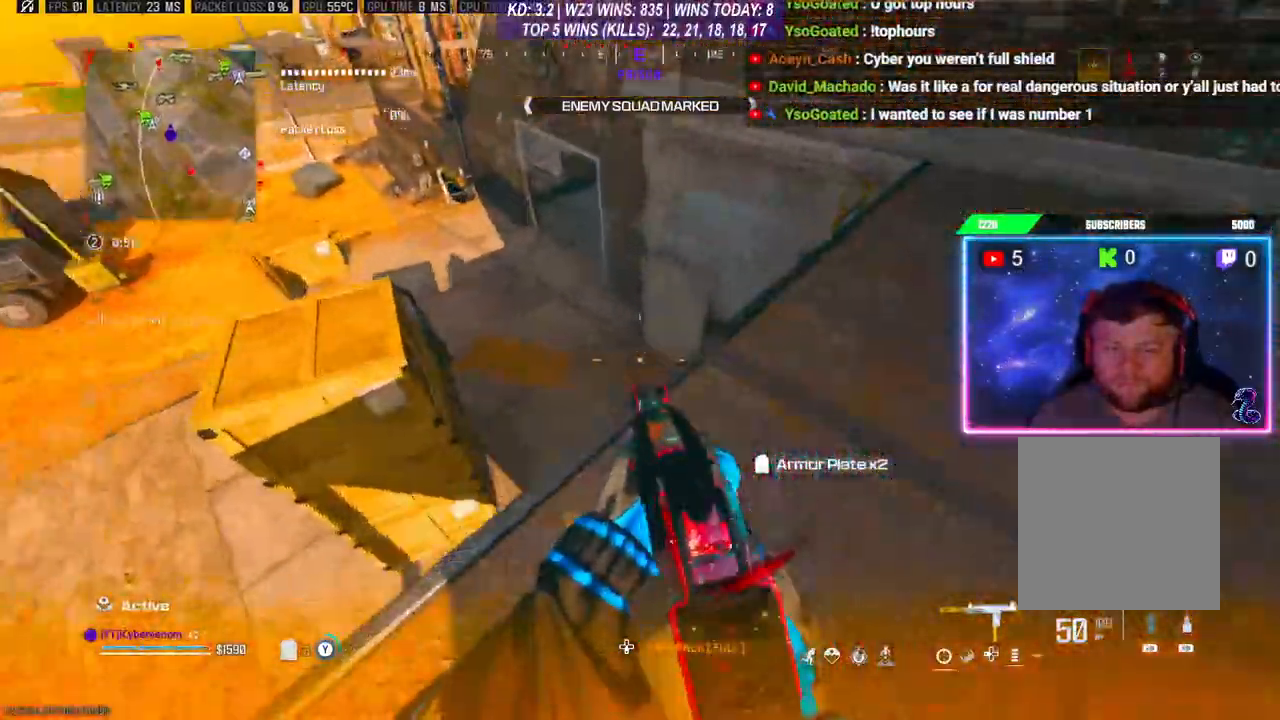
{"dt_ms": 500, "buttons": ["Y"], "left_stick": "up-right", "right_stick": "center", "events": [[33, "right_stick", "up-right"], [167, "left_stick", "up-right"], [200, "right_stick", "right"], [500, "right_stick", "center"]]}
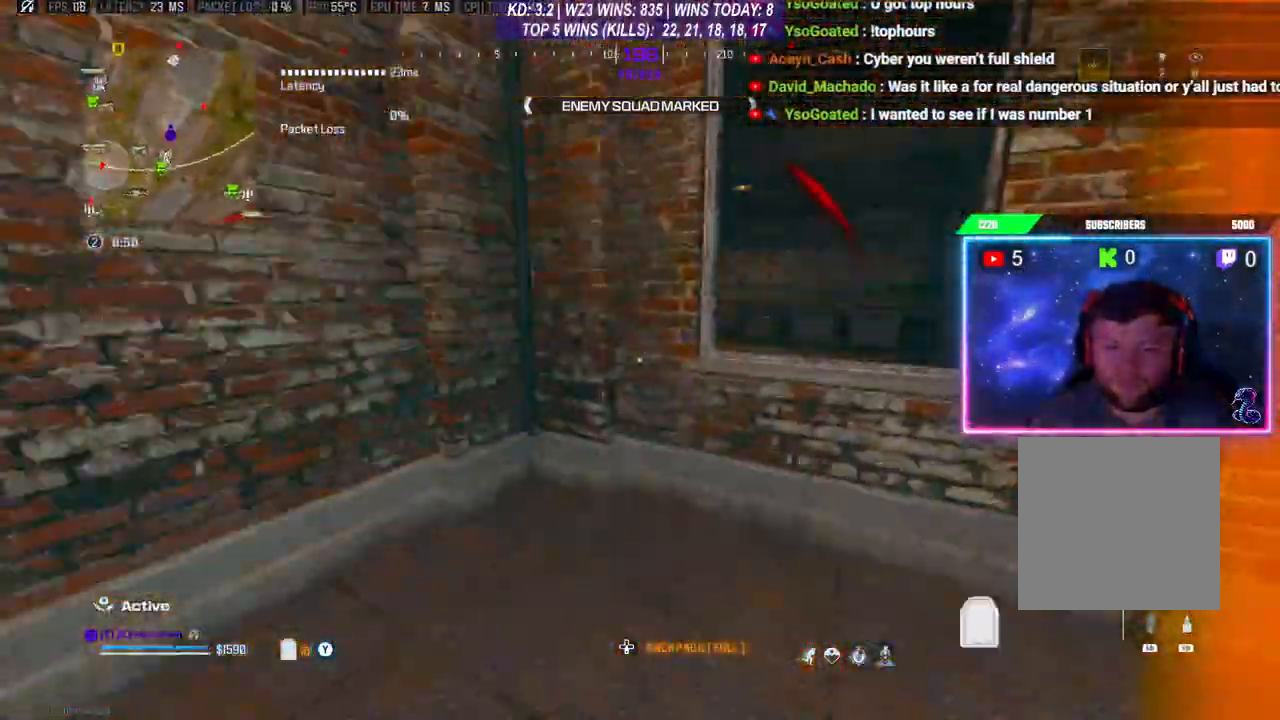
{"dt_ms": 500, "buttons": ["Y"], "left_stick": "up-right", "right_stick": "center", "events": [[67, "A", "down"], [233, "A", "up"]]}
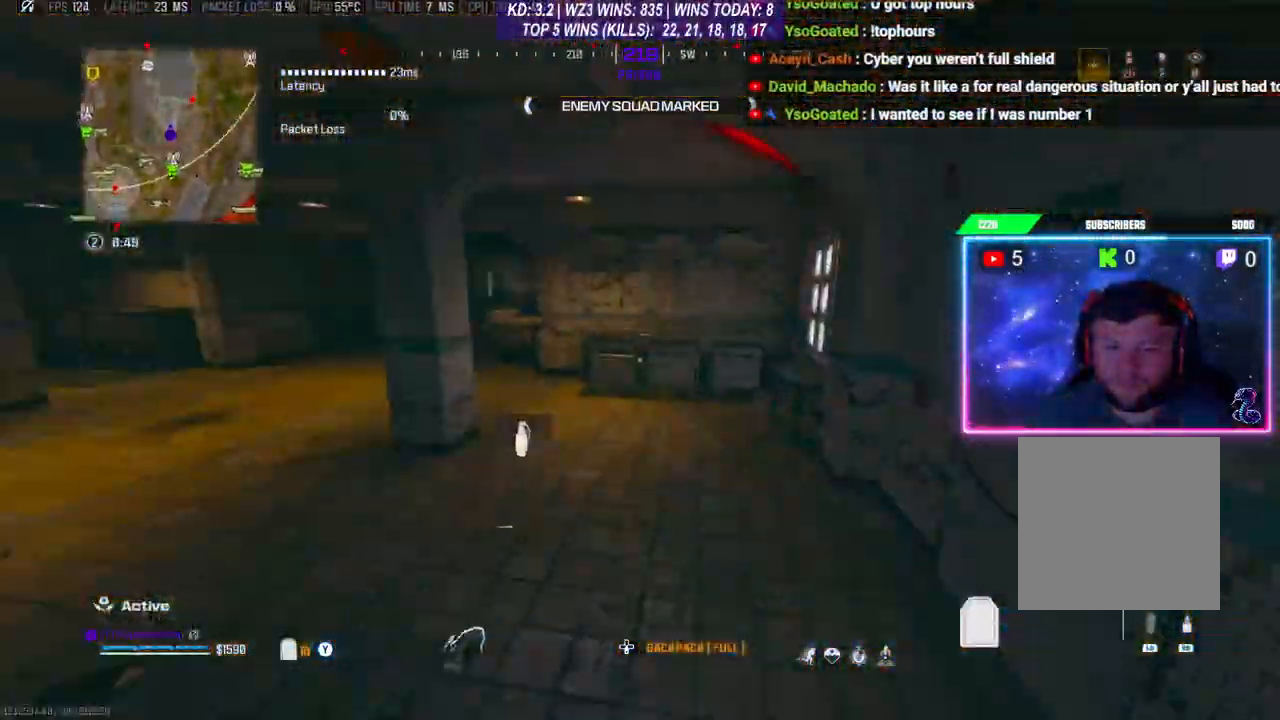
{"dt_ms": 500, "buttons": [], "left_stick": "up", "right_stick": "center", "events": [[133, "left_stick", "up"], [267, "Y", "up"]]}
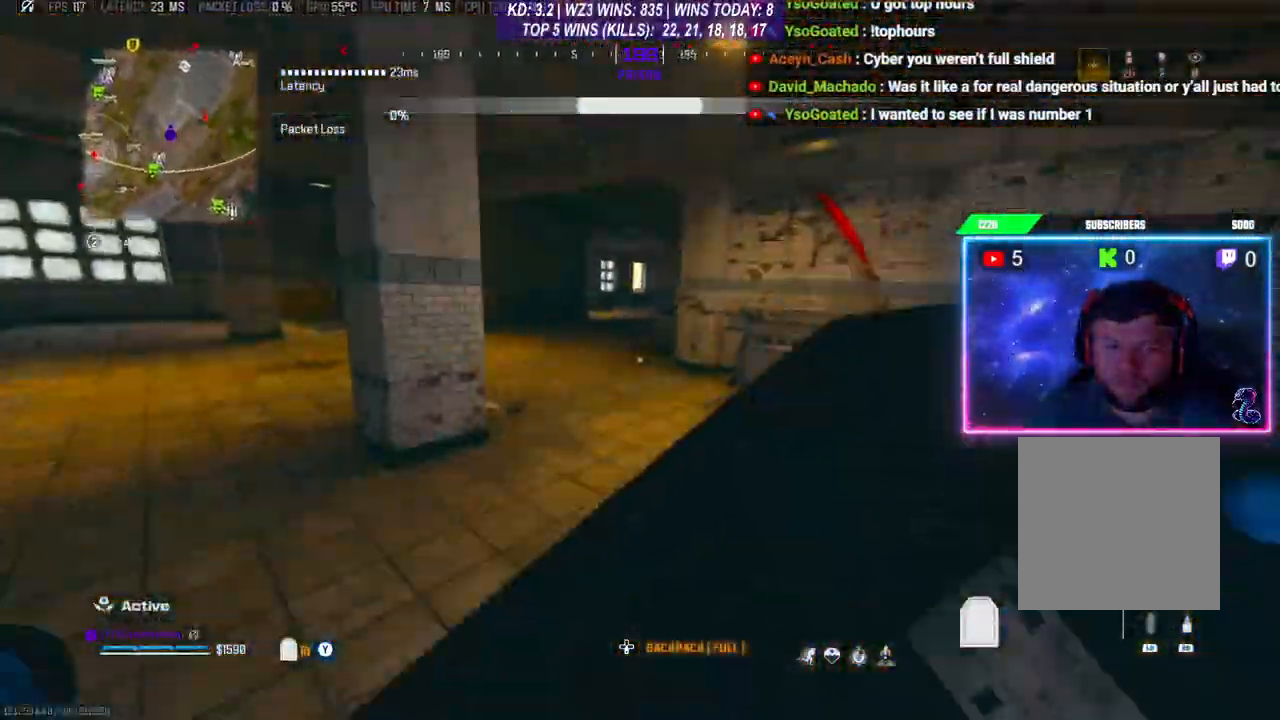
{"dt_ms": 500, "buttons": [], "left_stick": "up", "right_stick": "center", "events": [[167, "R3", "down"], [400, "R3", "up"]]}
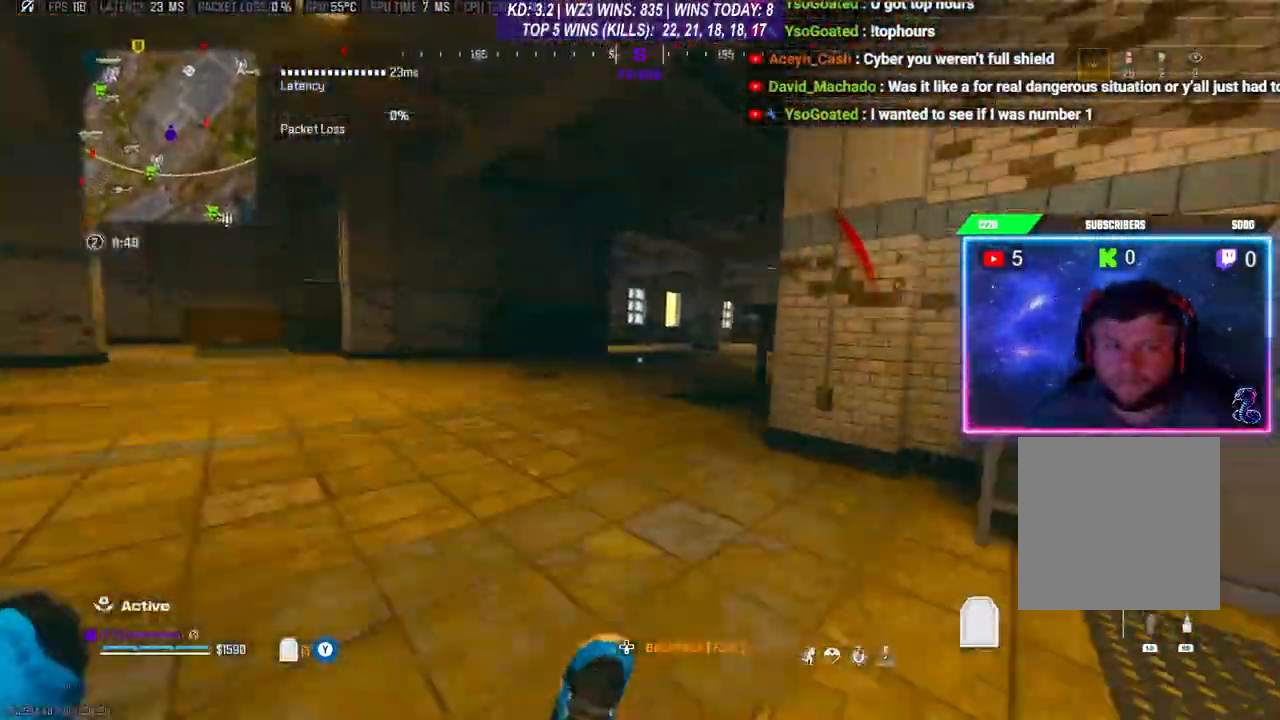
{"dt_ms": 500, "buttons": [], "left_stick": "up", "right_stick": "down-right", "events": [[267, "right_stick", "down-right"], [333, "L3", "down"], [433, "L3", "up"]]}